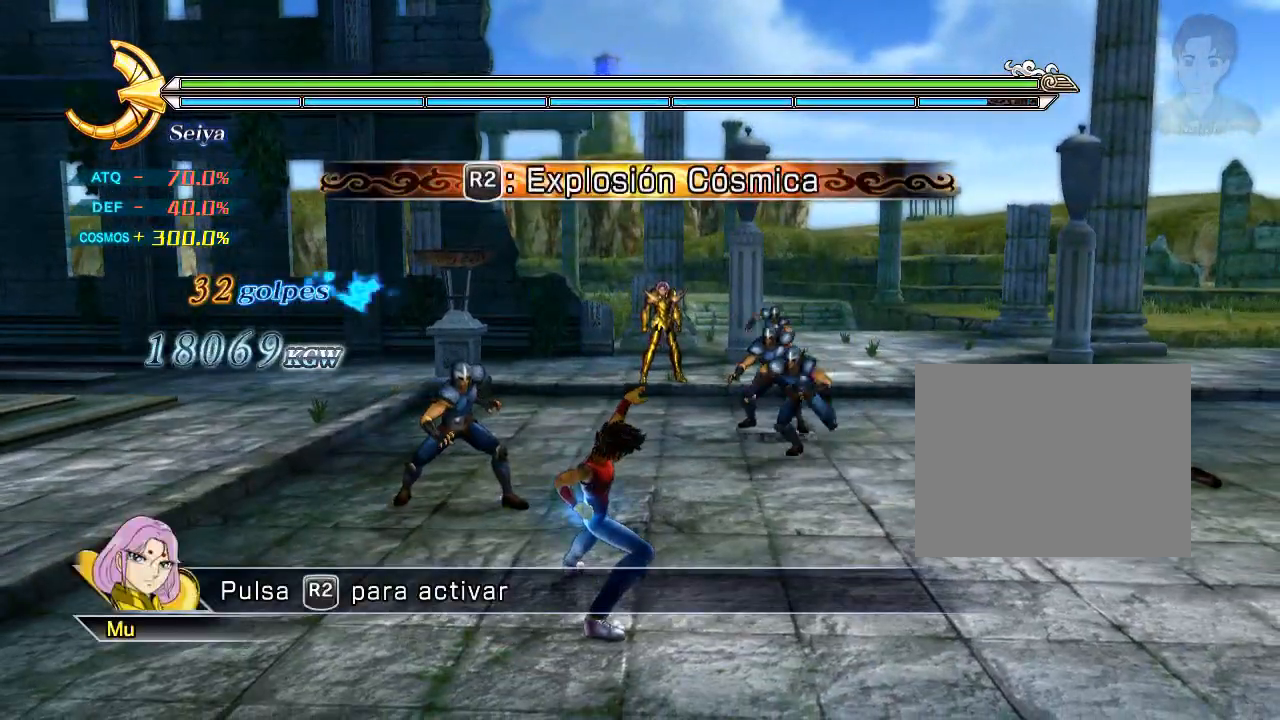
Gameplay with a controller (PlayStation layout); each line is a JSON object with the inputs held at the frame after it. "events" lists button and stick changes between this image and that frame as [ms after this image, input, new state], when the widget could be followed in between. Not read: L3 R3 left_stick right_stick.
{"buttons": ["R2"], "events": []}
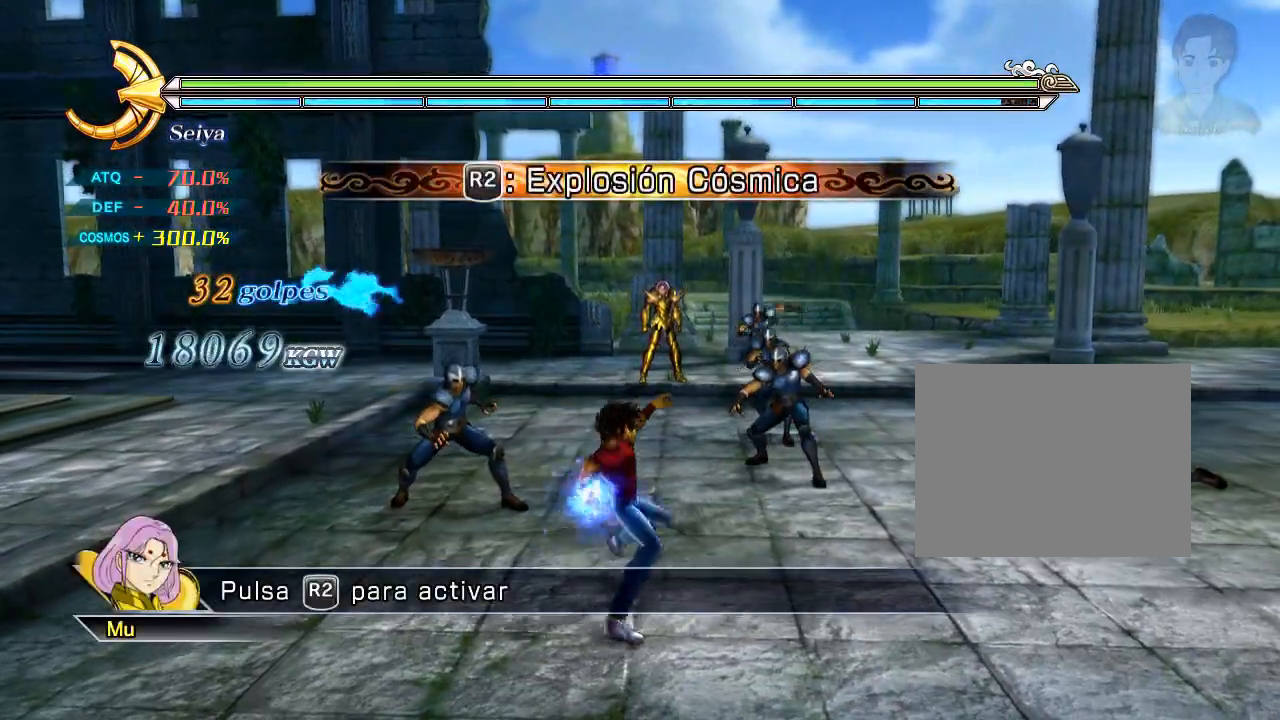
{"buttons": ["R2"], "events": []}
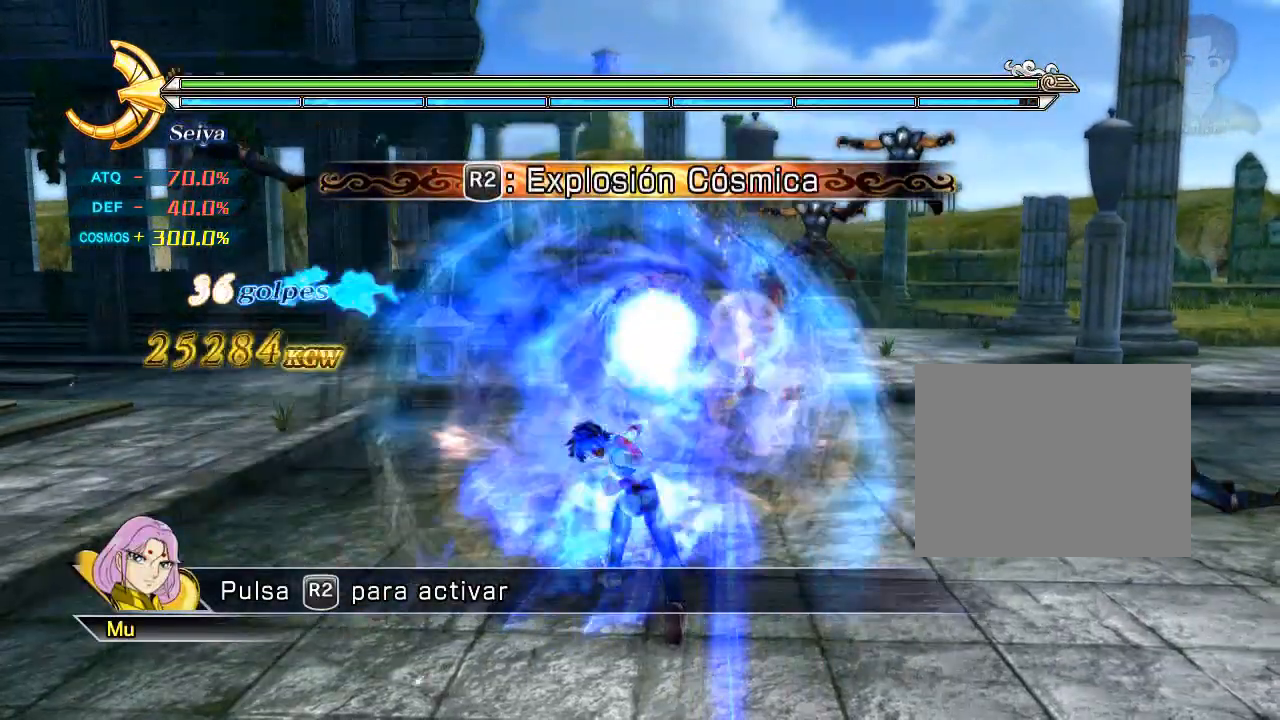
{"buttons": ["R2"], "events": []}
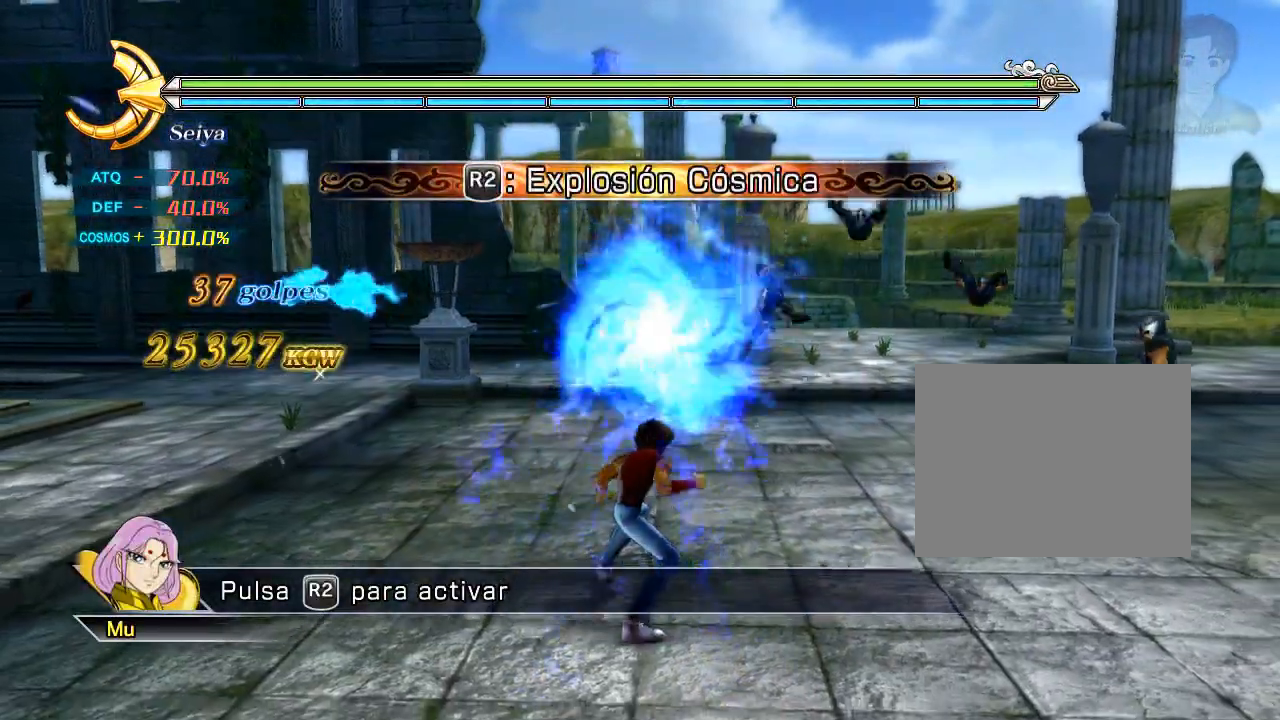
{"buttons": ["R2"], "events": []}
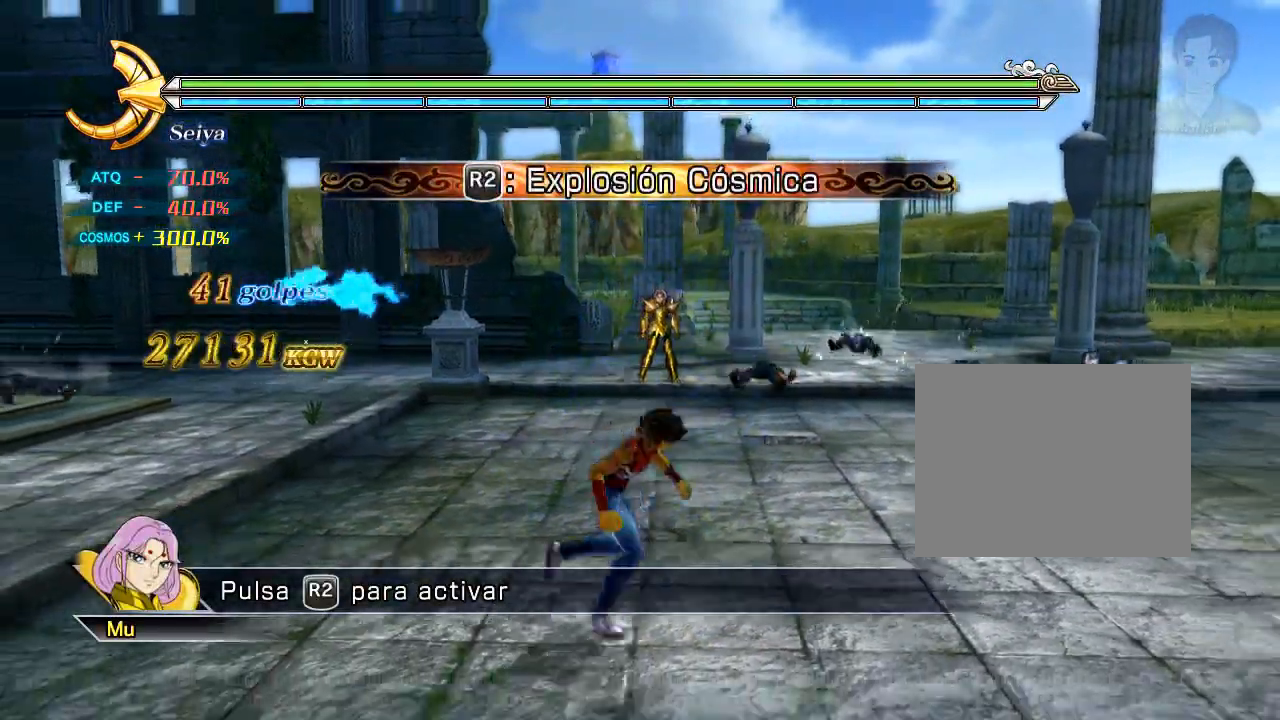
{"buttons": ["R2"], "events": []}
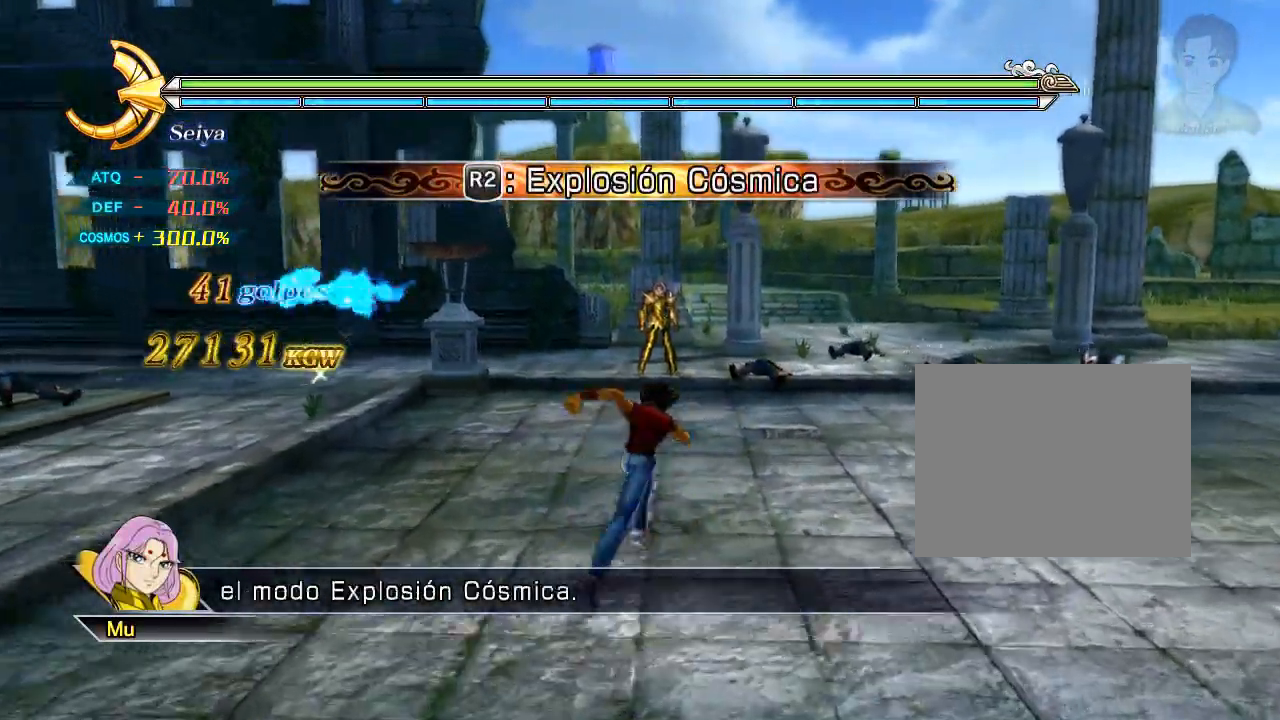
{"buttons": ["R2"], "events": []}
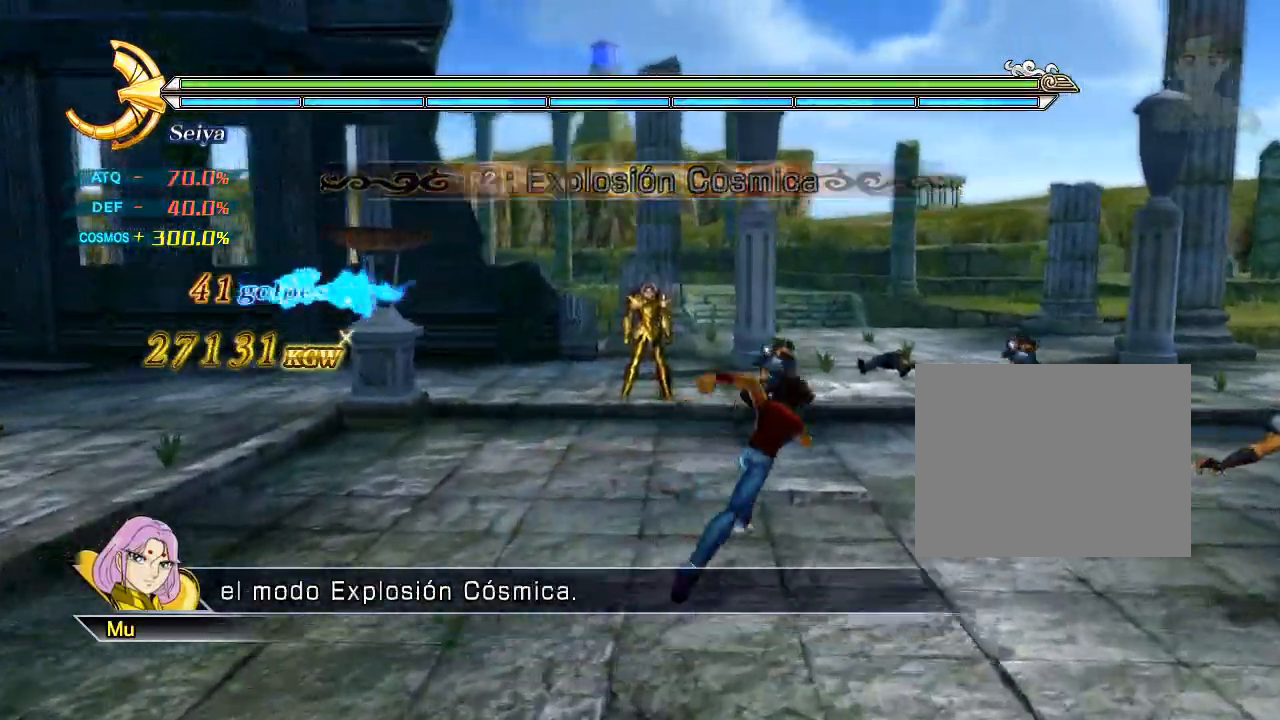
{"buttons": ["R2"], "events": []}
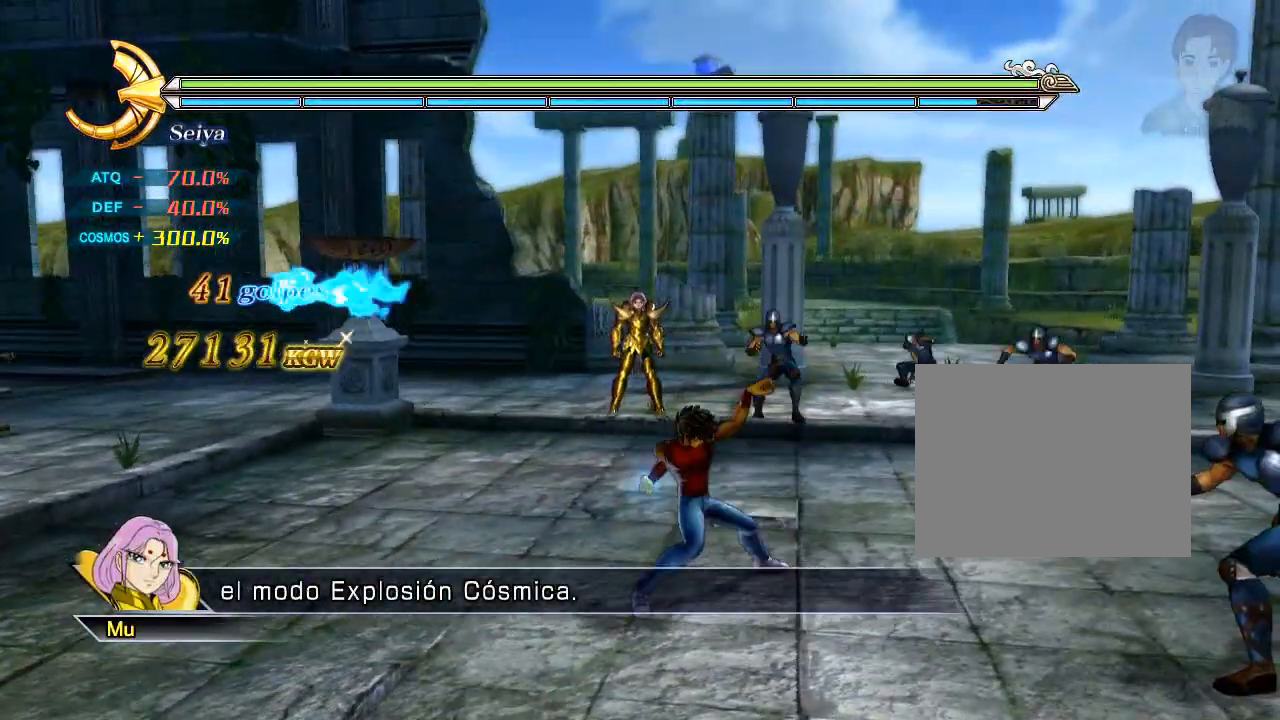
{"buttons": ["R2"], "events": []}
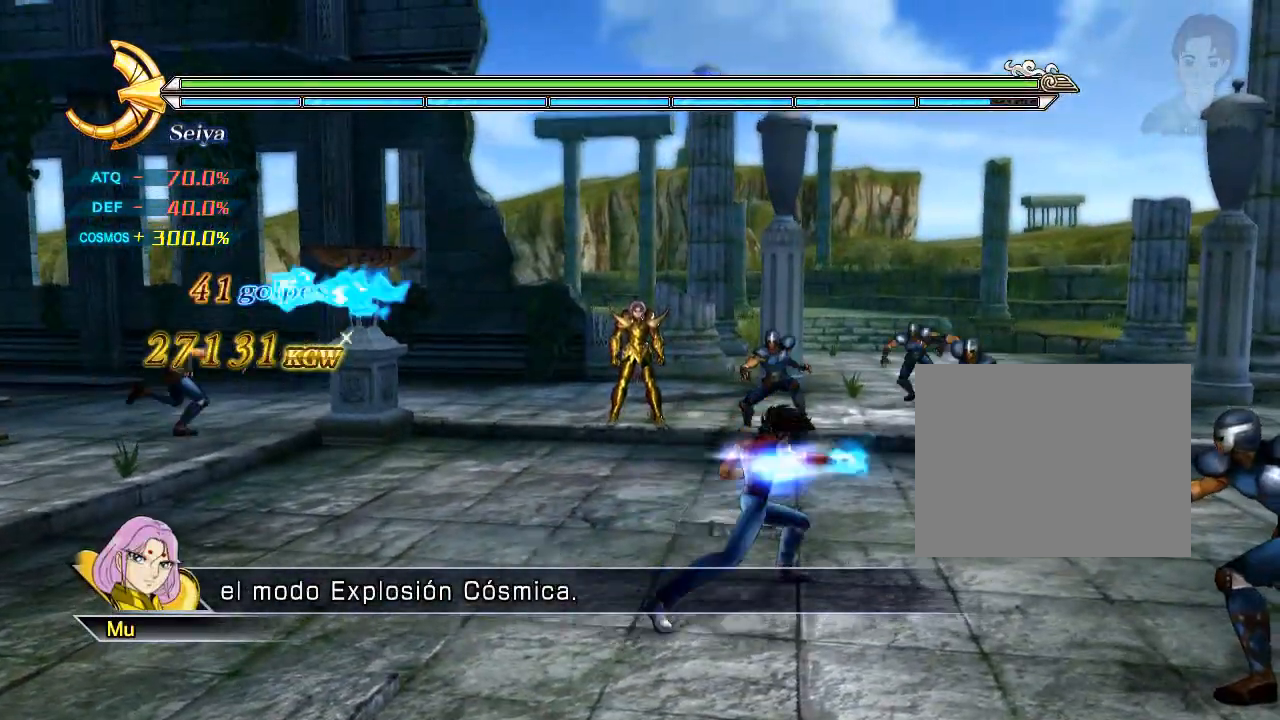
{"buttons": ["R2"]}
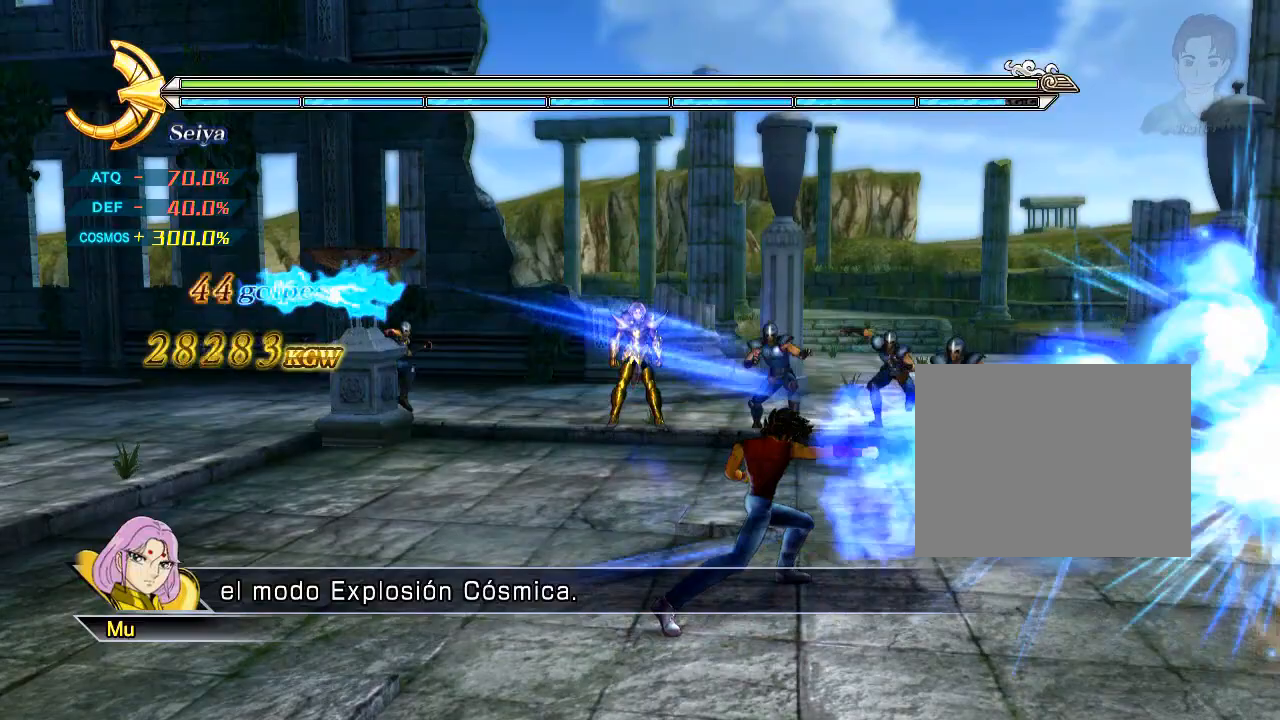
{"buttons": ["R2"], "events": []}
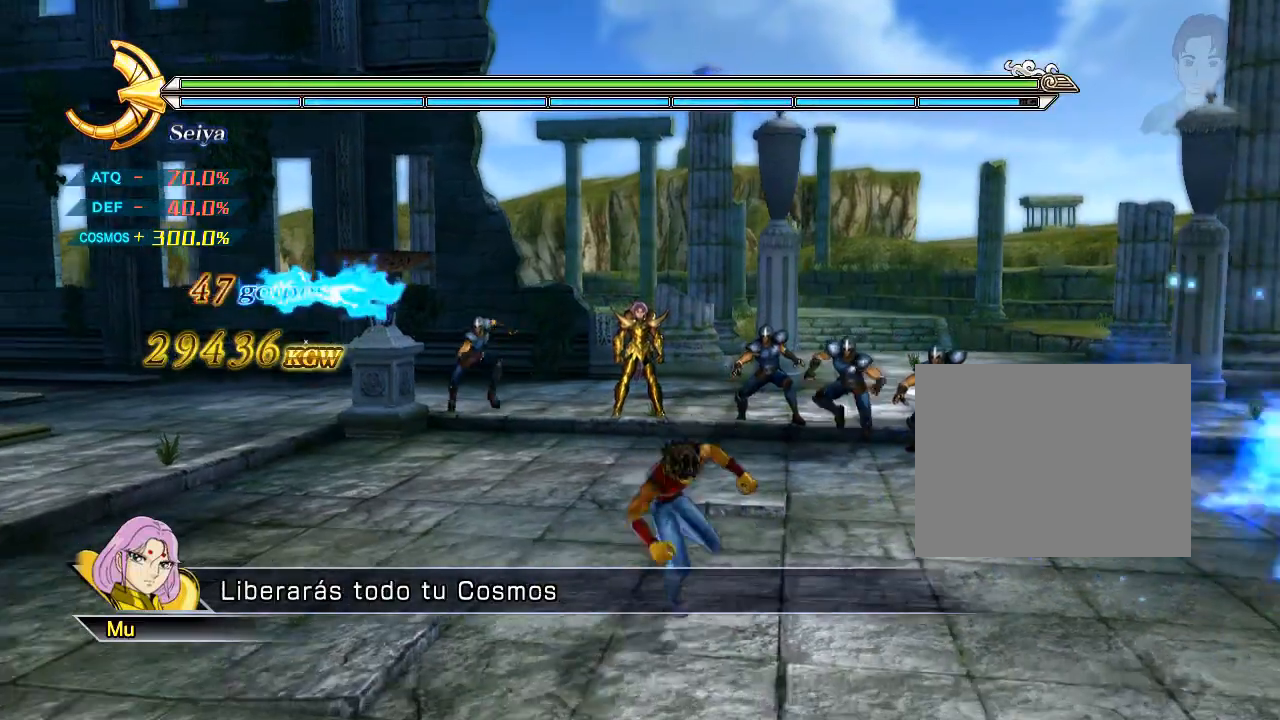
{"buttons": ["R2"], "events": []}
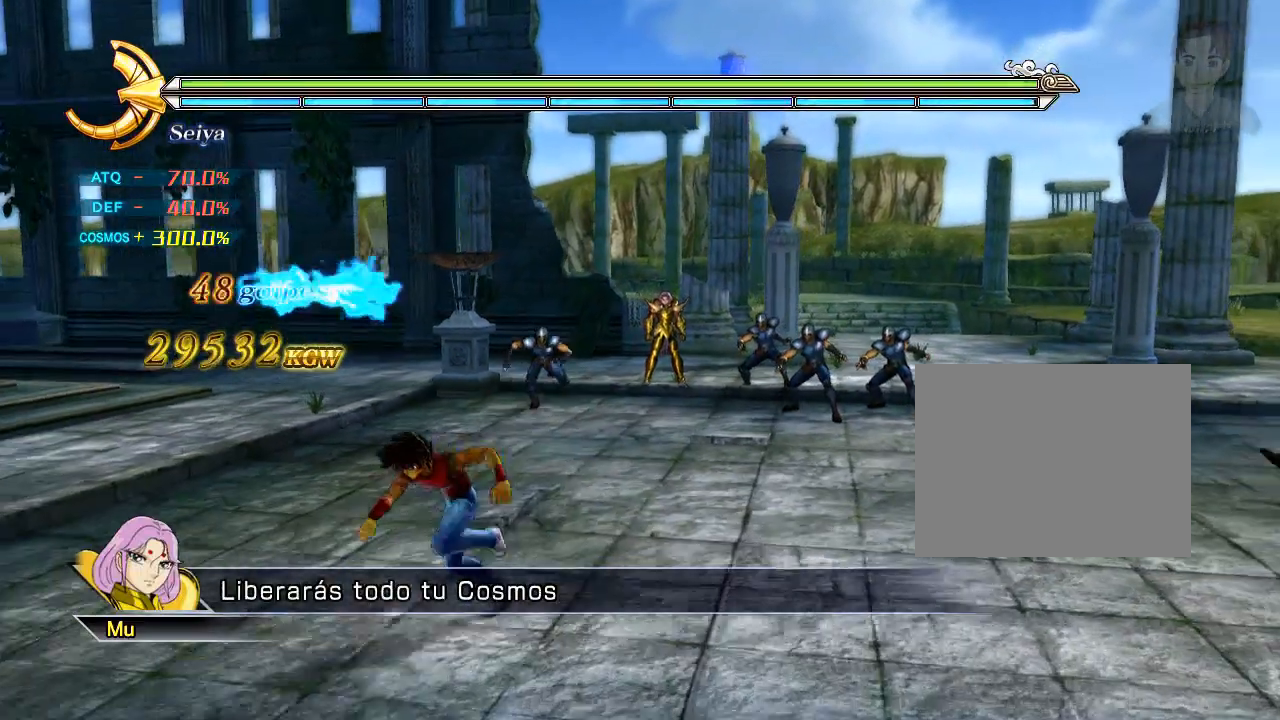
{"buttons": ["R2"], "events": []}
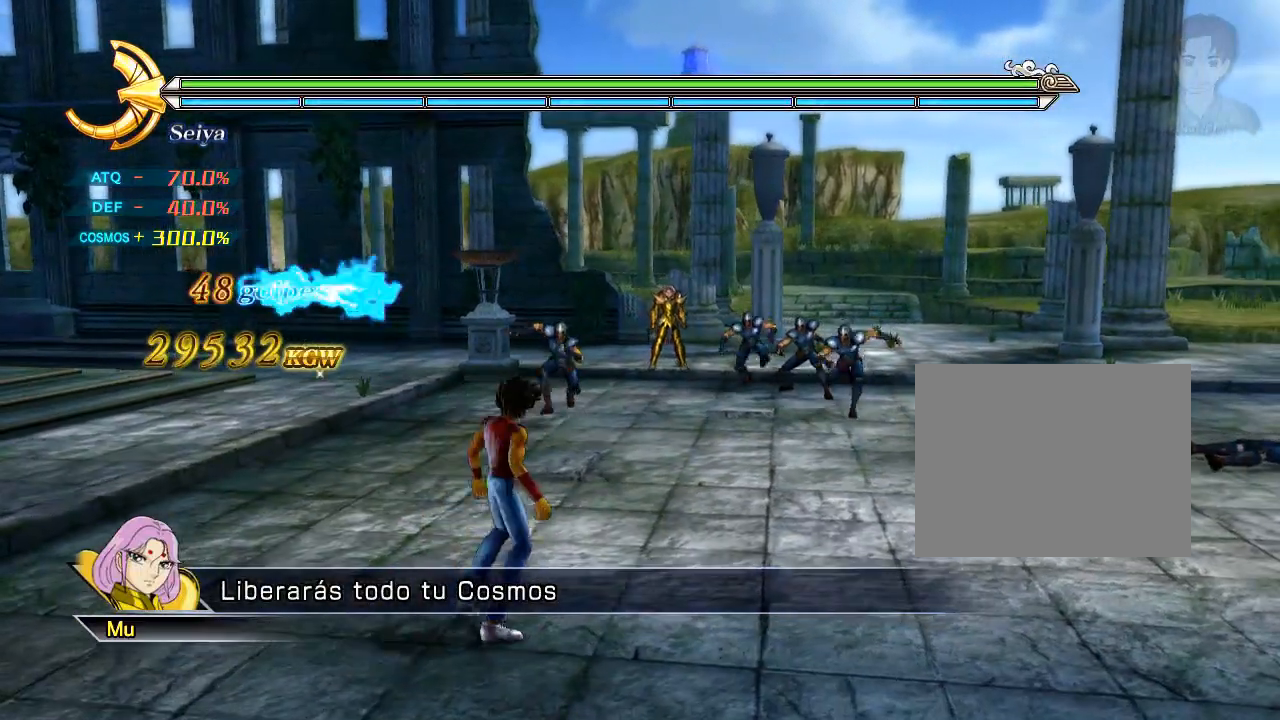
{"buttons": ["R2"], "events": []}
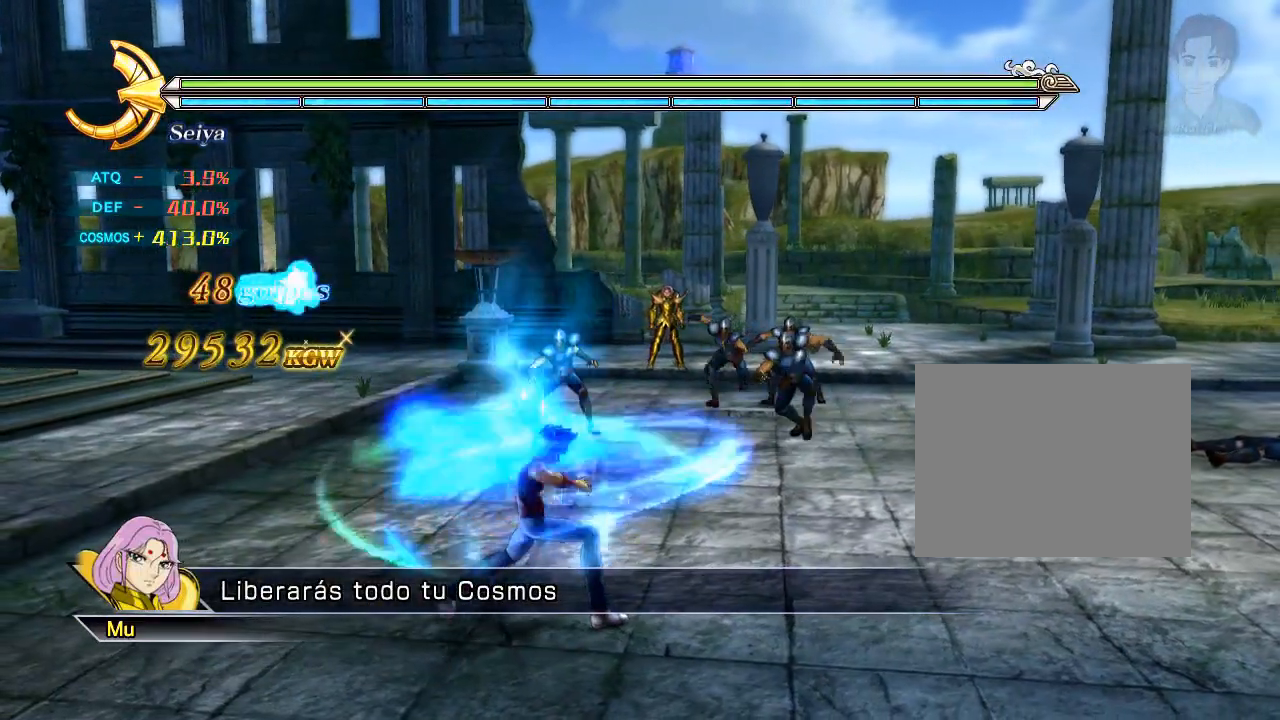
{"buttons": ["R2"], "events": []}
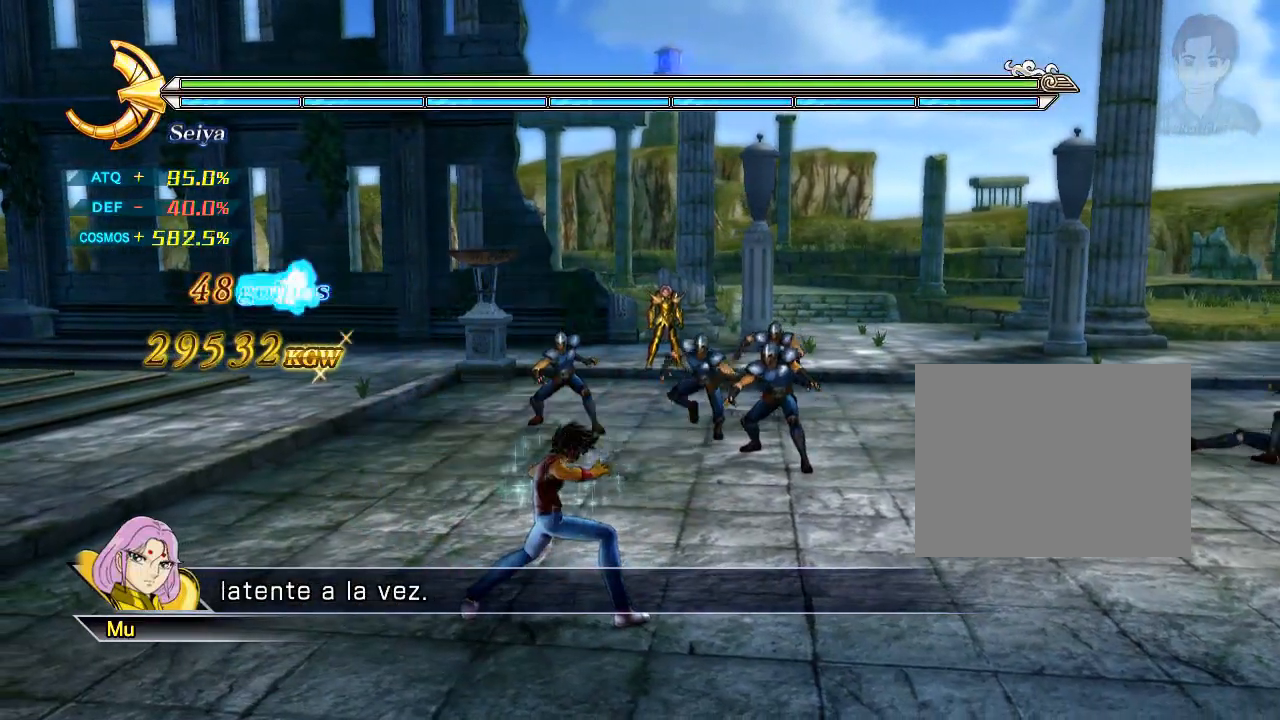
{"buttons": ["R2"], "events": []}
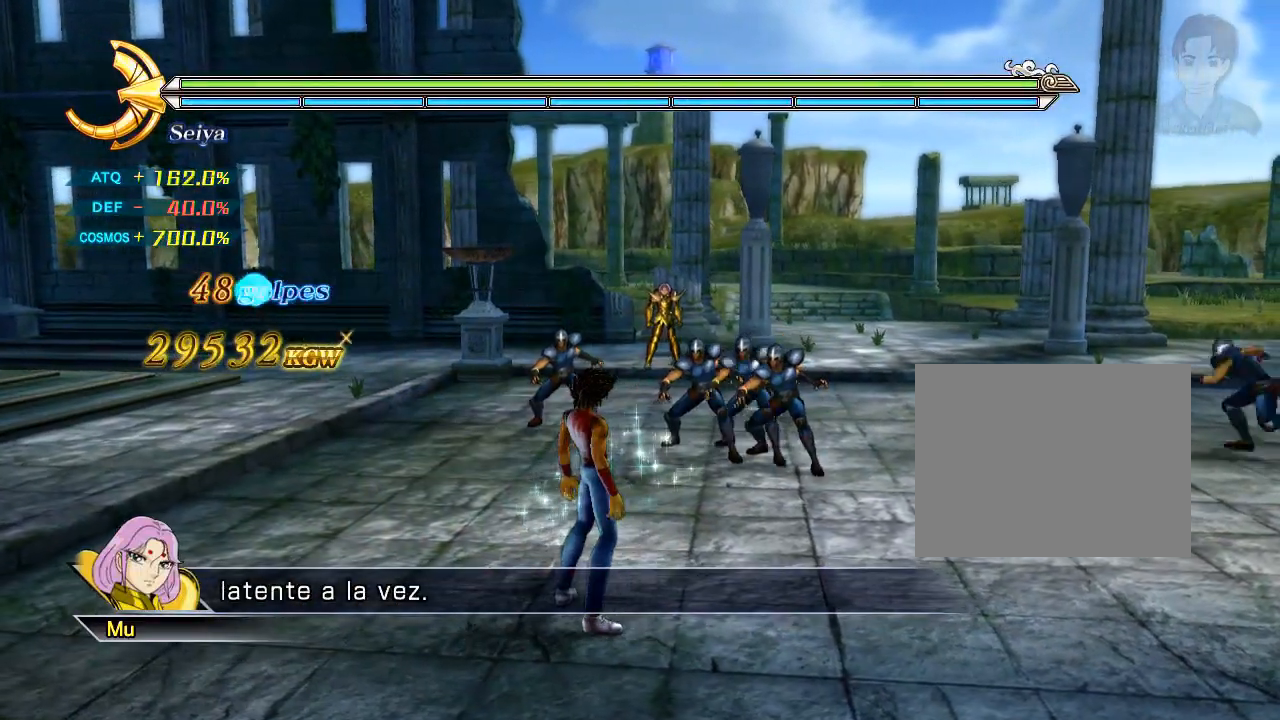
{"buttons": ["R2"], "events": []}
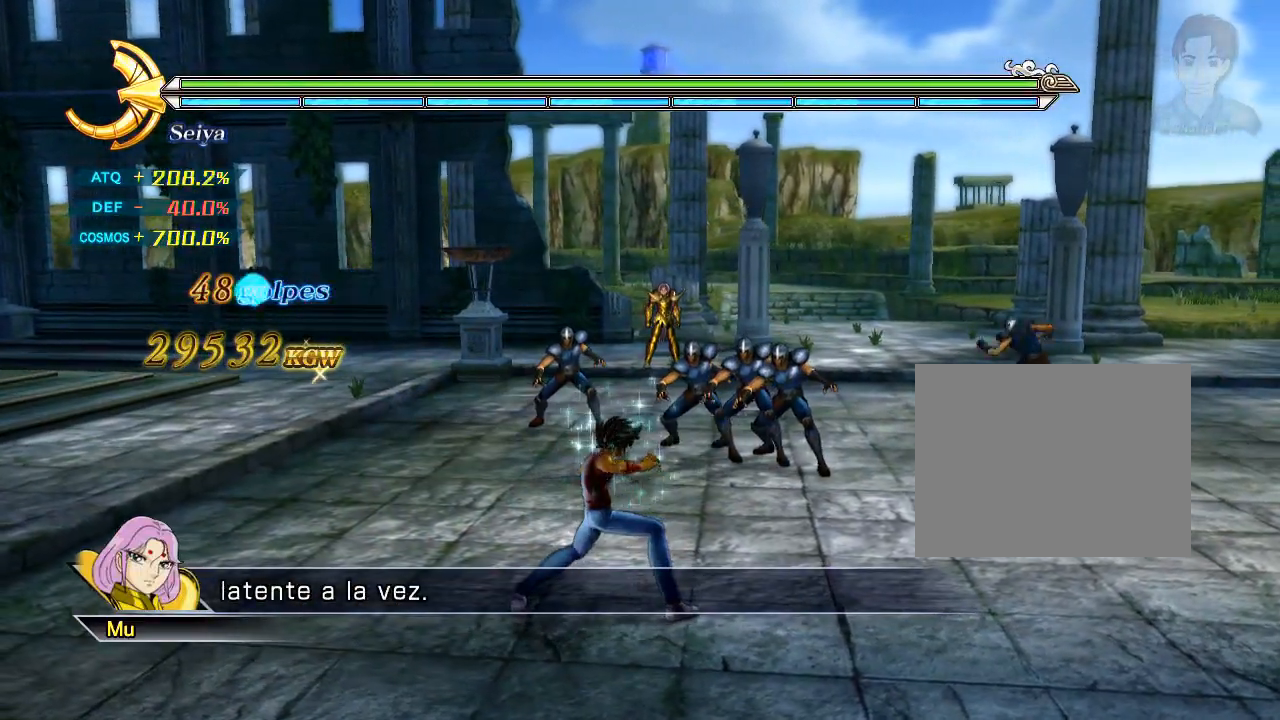
{"buttons": ["R2"], "events": []}
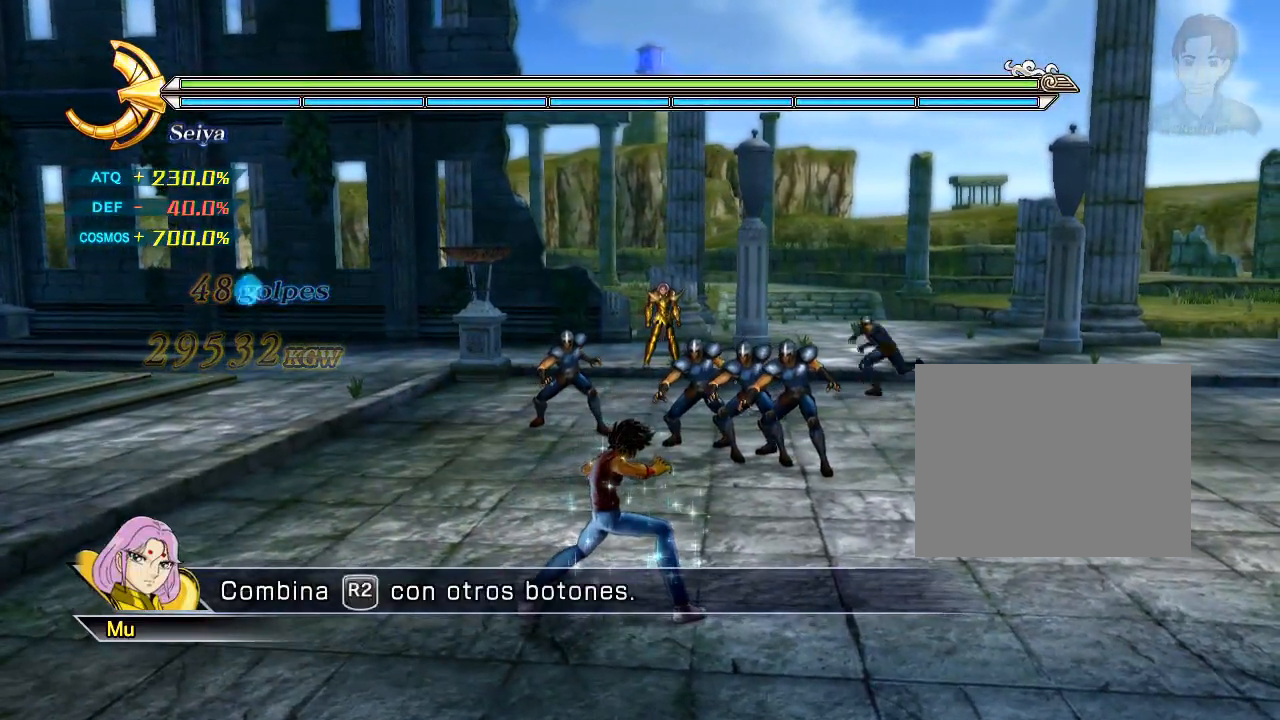
{"buttons": ["R2"], "events": []}
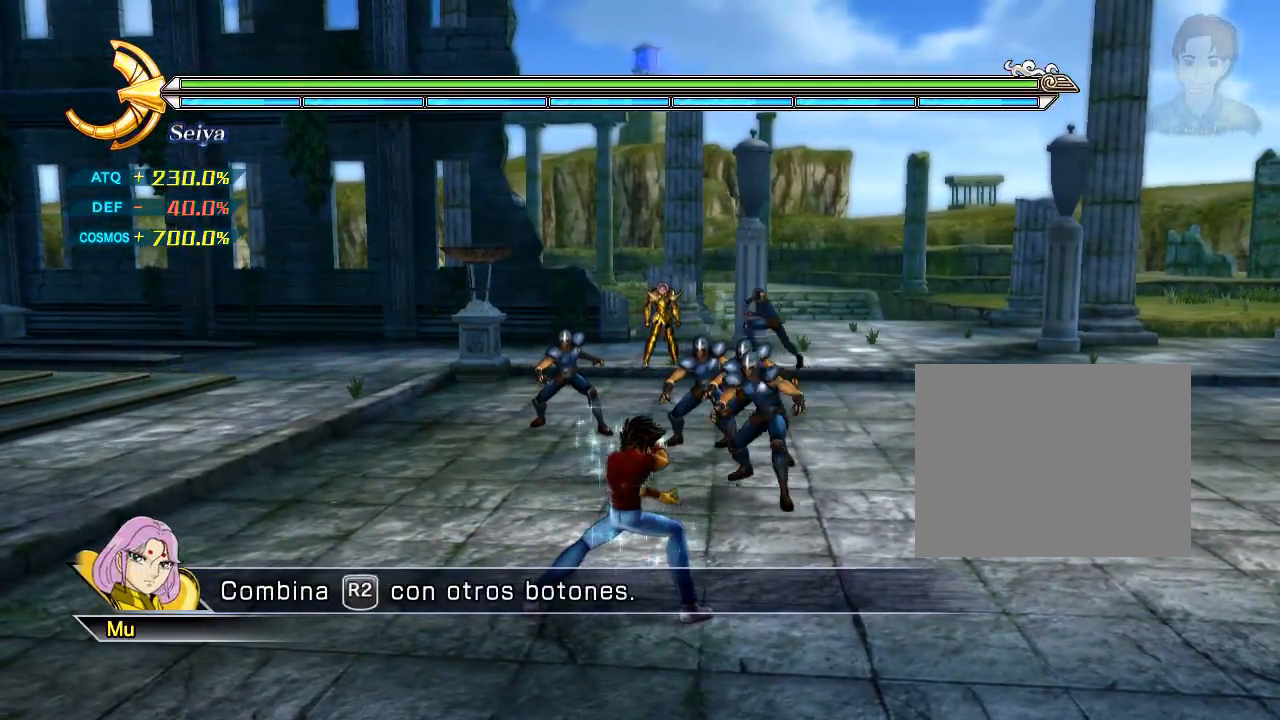
{"buttons": ["R2"], "events": []}
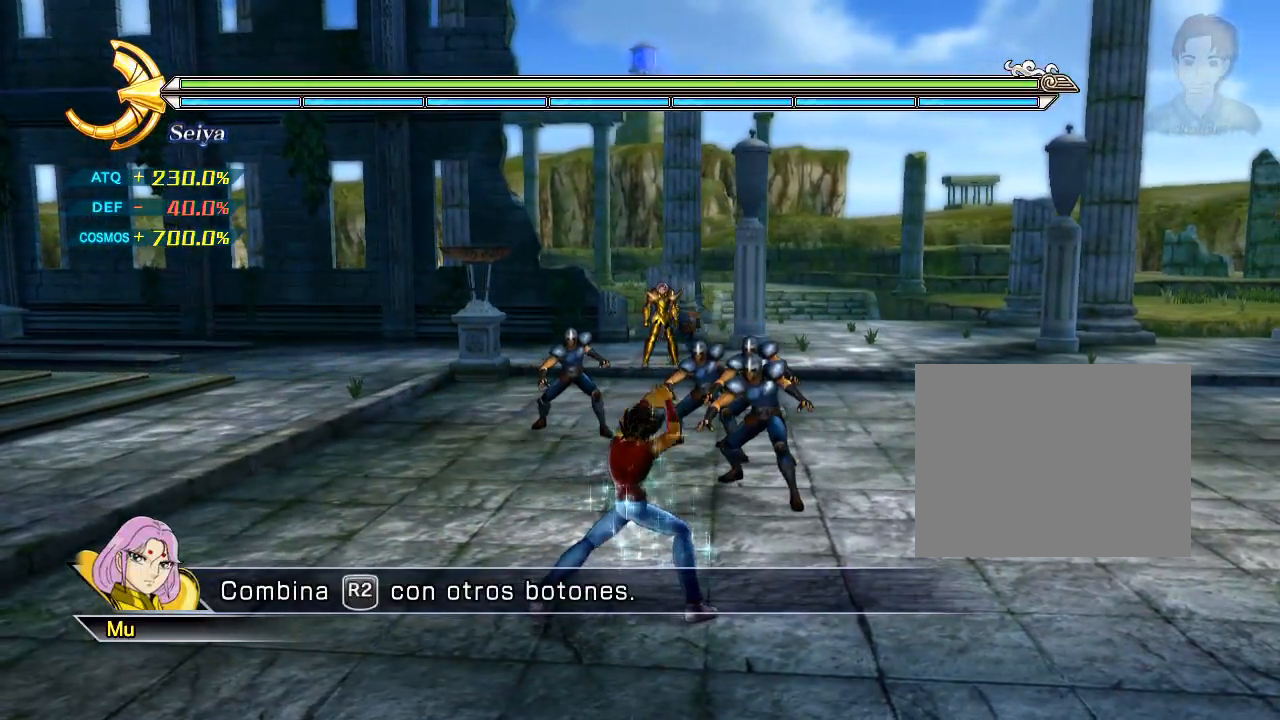
{"buttons": ["R2"], "events": []}
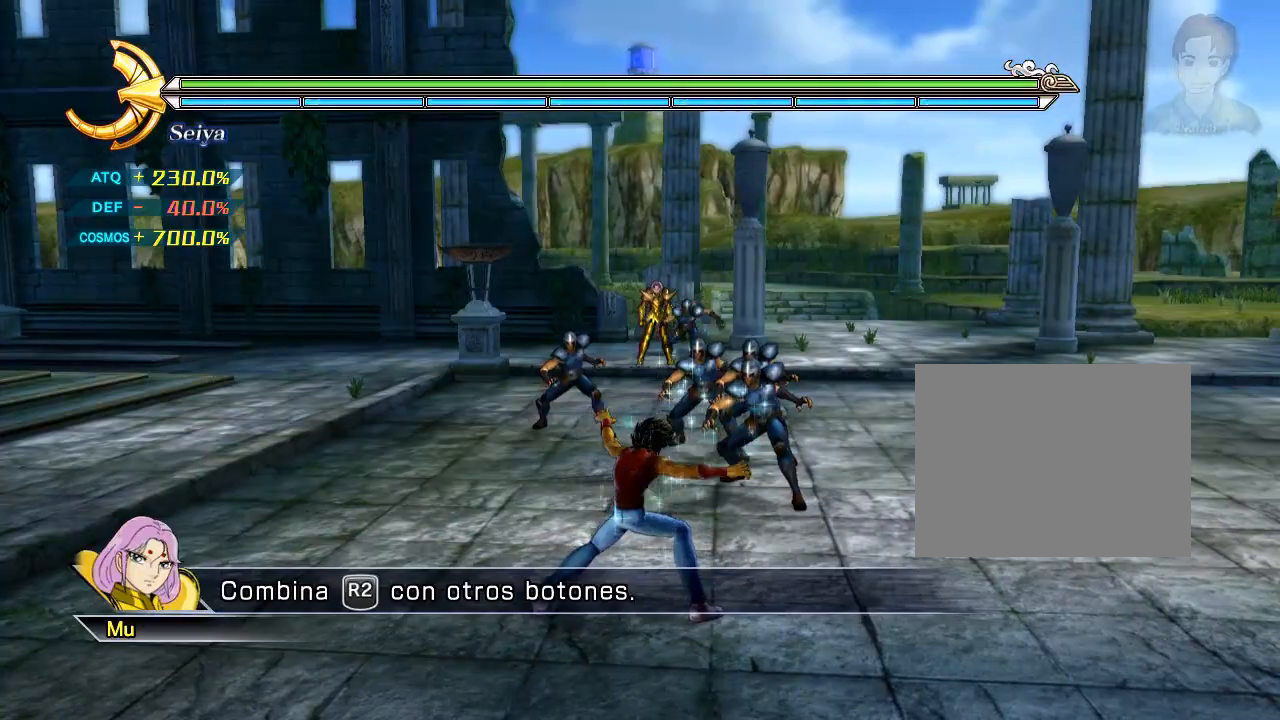
{"buttons": ["R2"], "events": []}
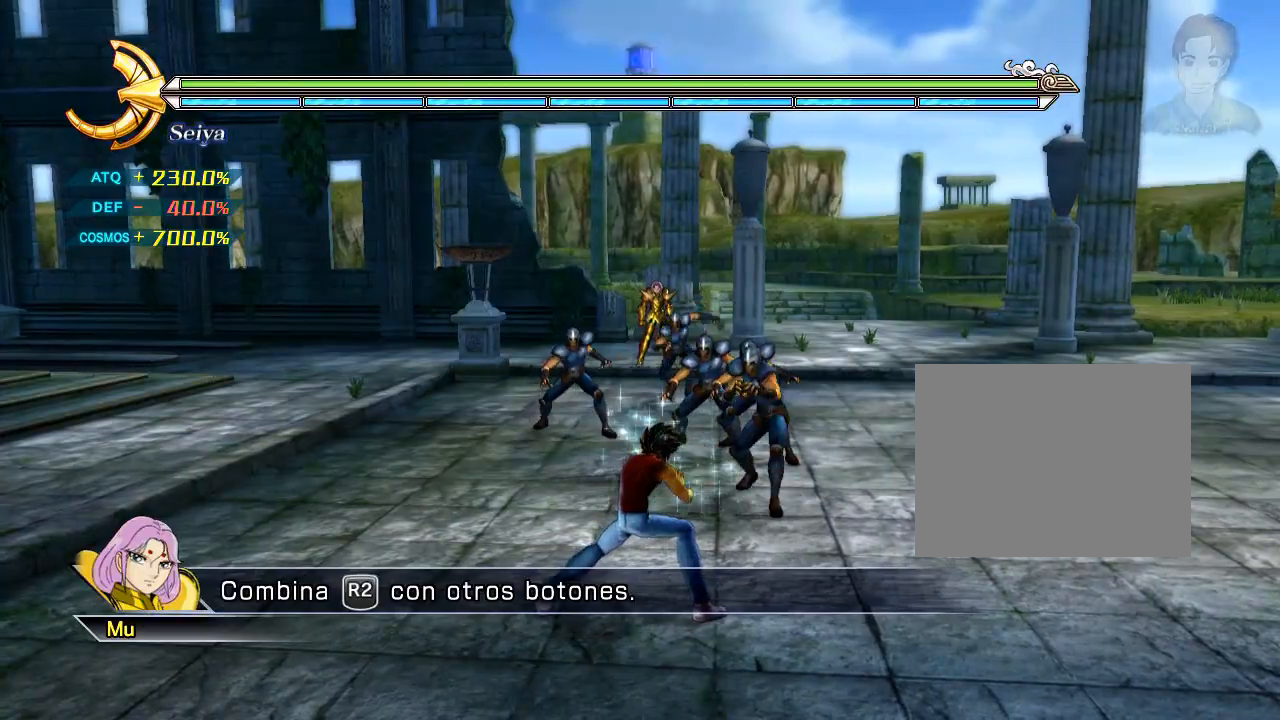
{"buttons": ["R2"], "events": []}
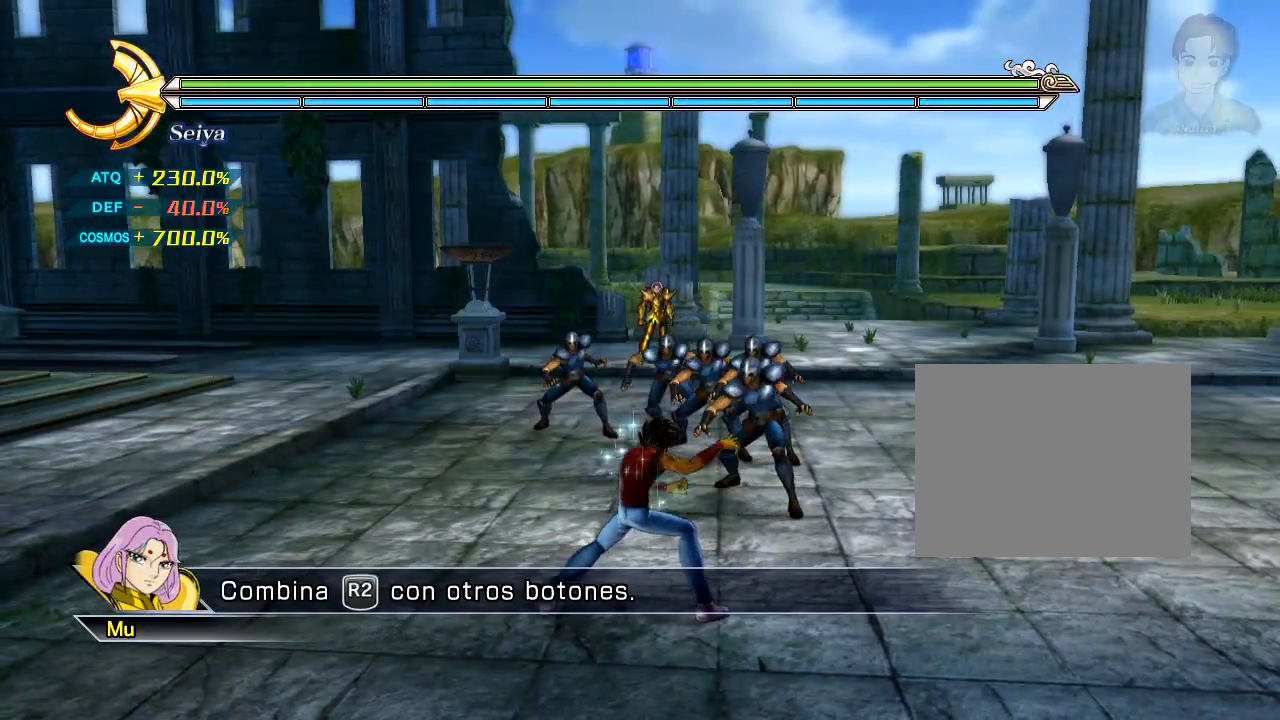
{"buttons": ["R2"], "events": []}
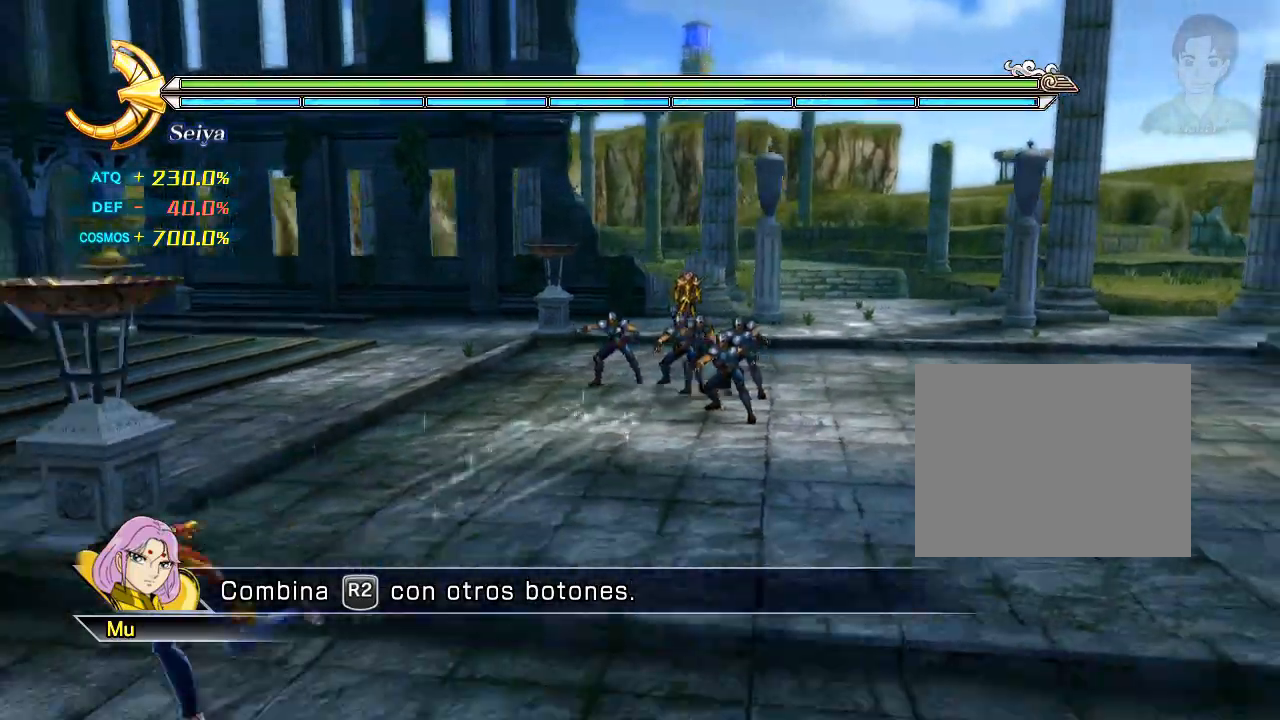
{"buttons": ["R2"], "events": []}
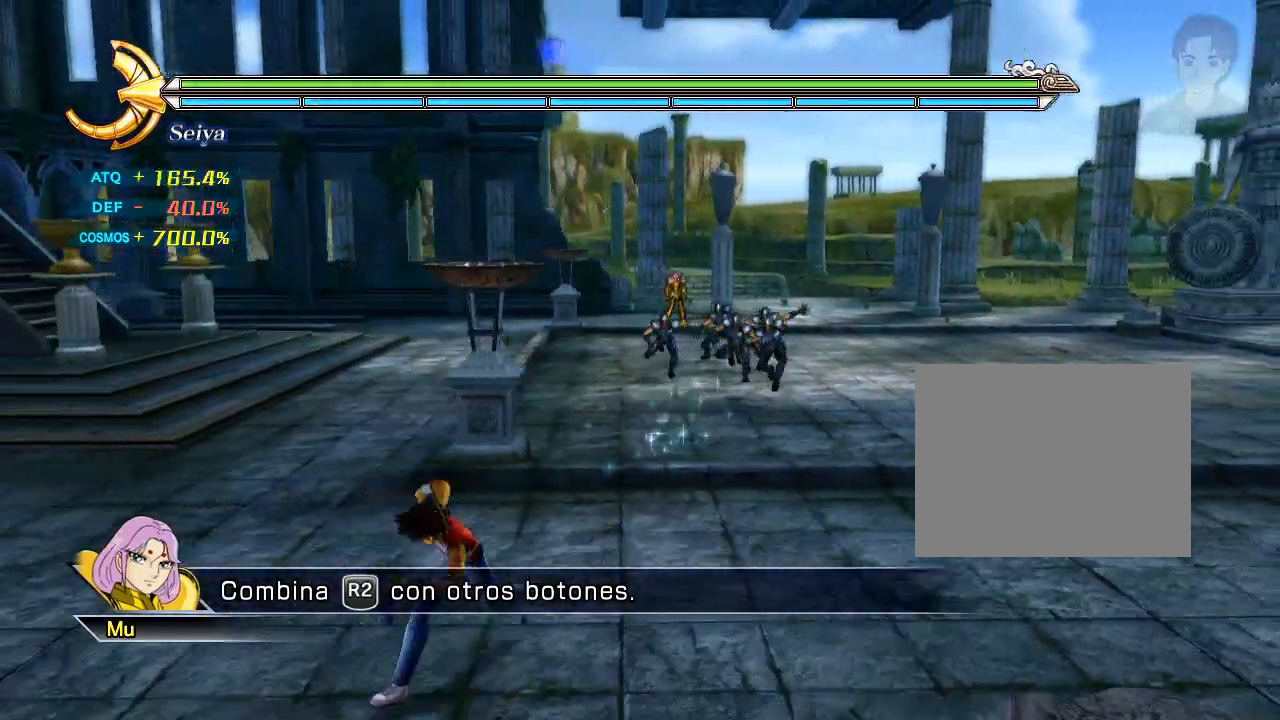
{"buttons": ["R2"], "events": []}
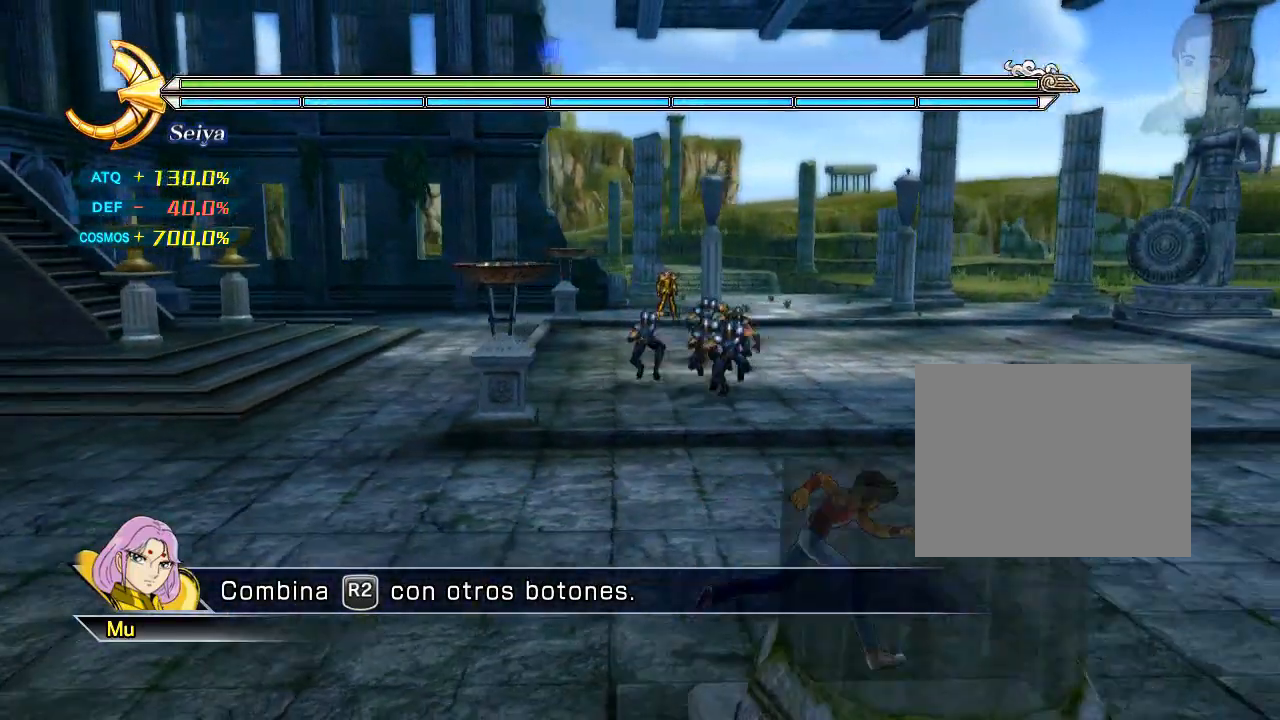
{"buttons": ["R2"], "events": []}
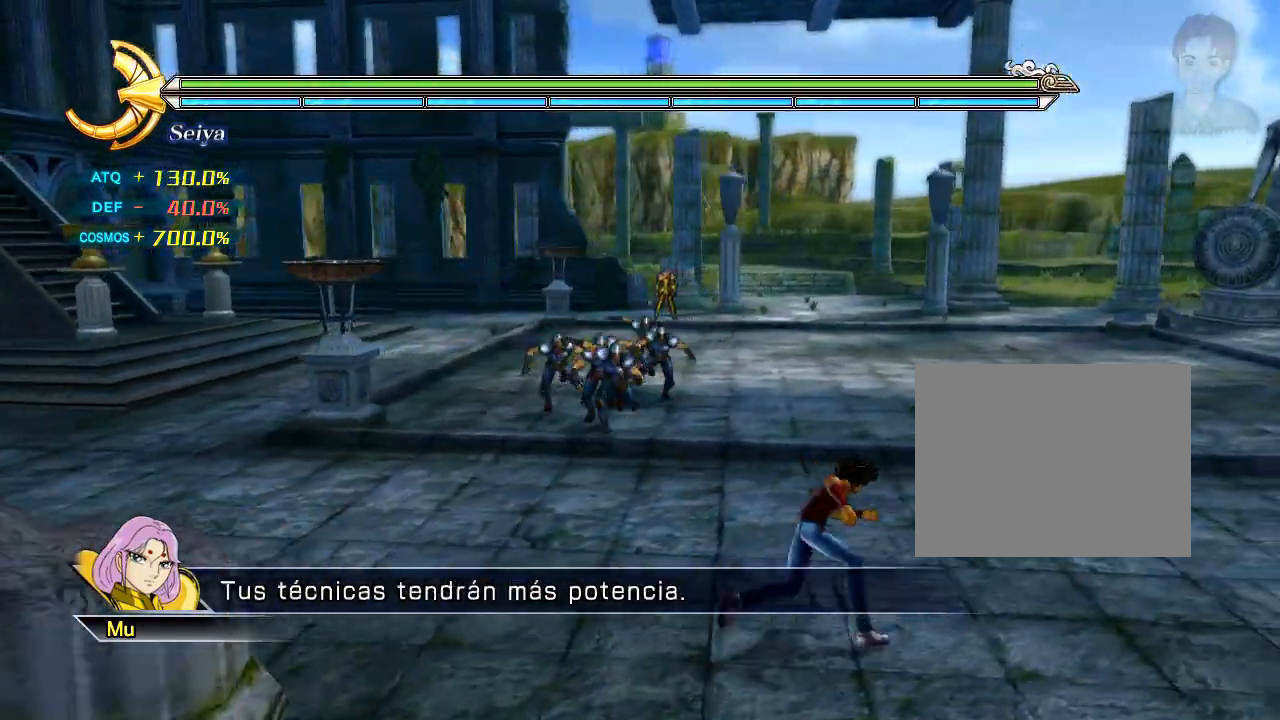
{"buttons": ["R2"], "events": []}
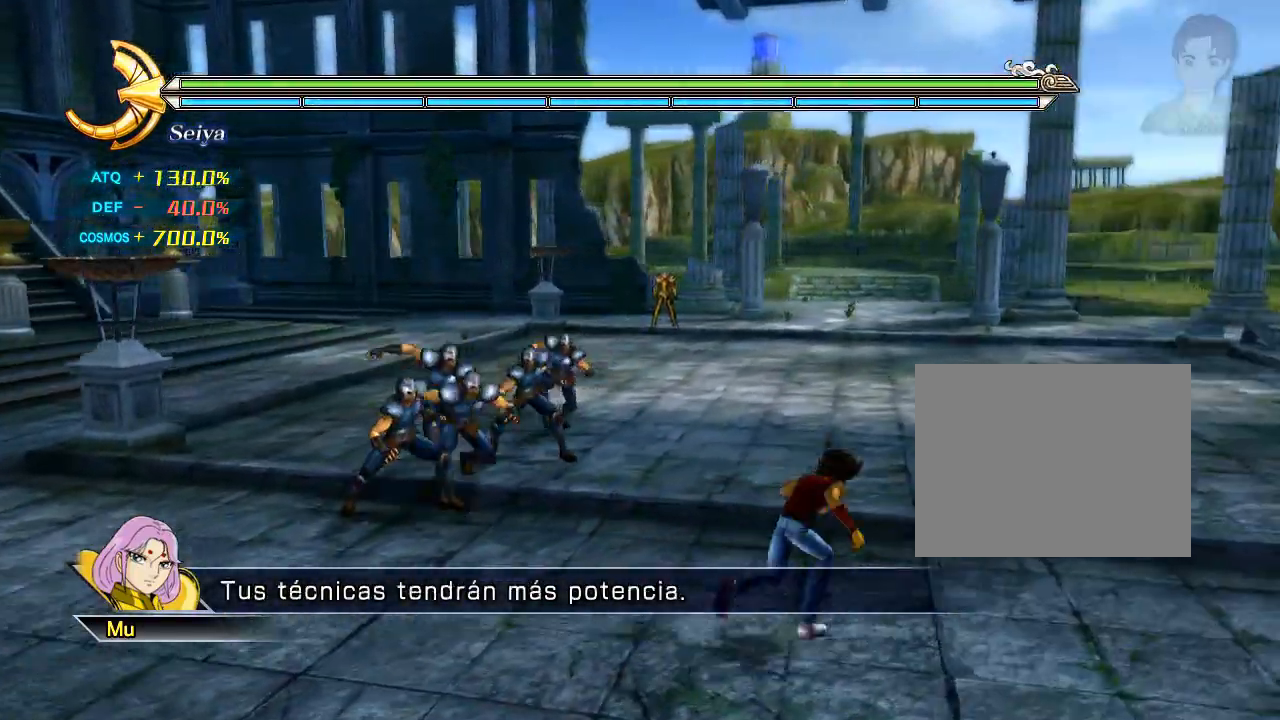
{"buttons": ["R2"], "events": []}
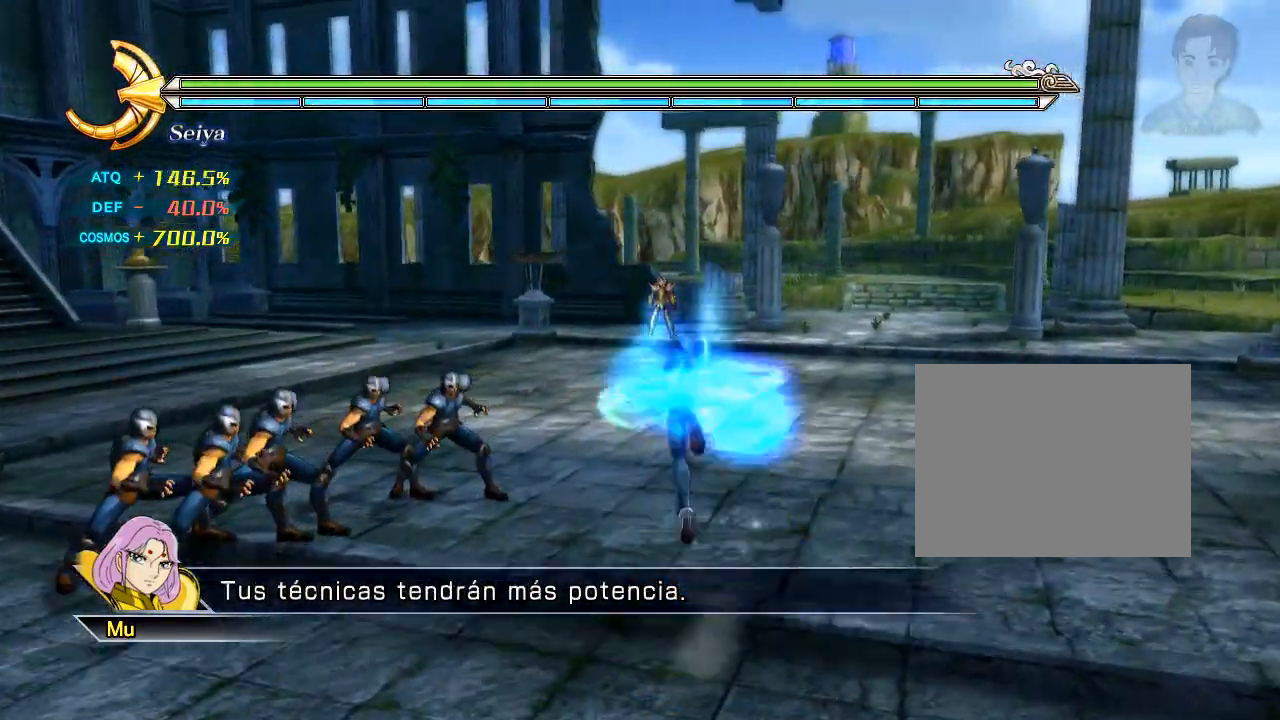
{"buttons": ["R2"], "events": []}